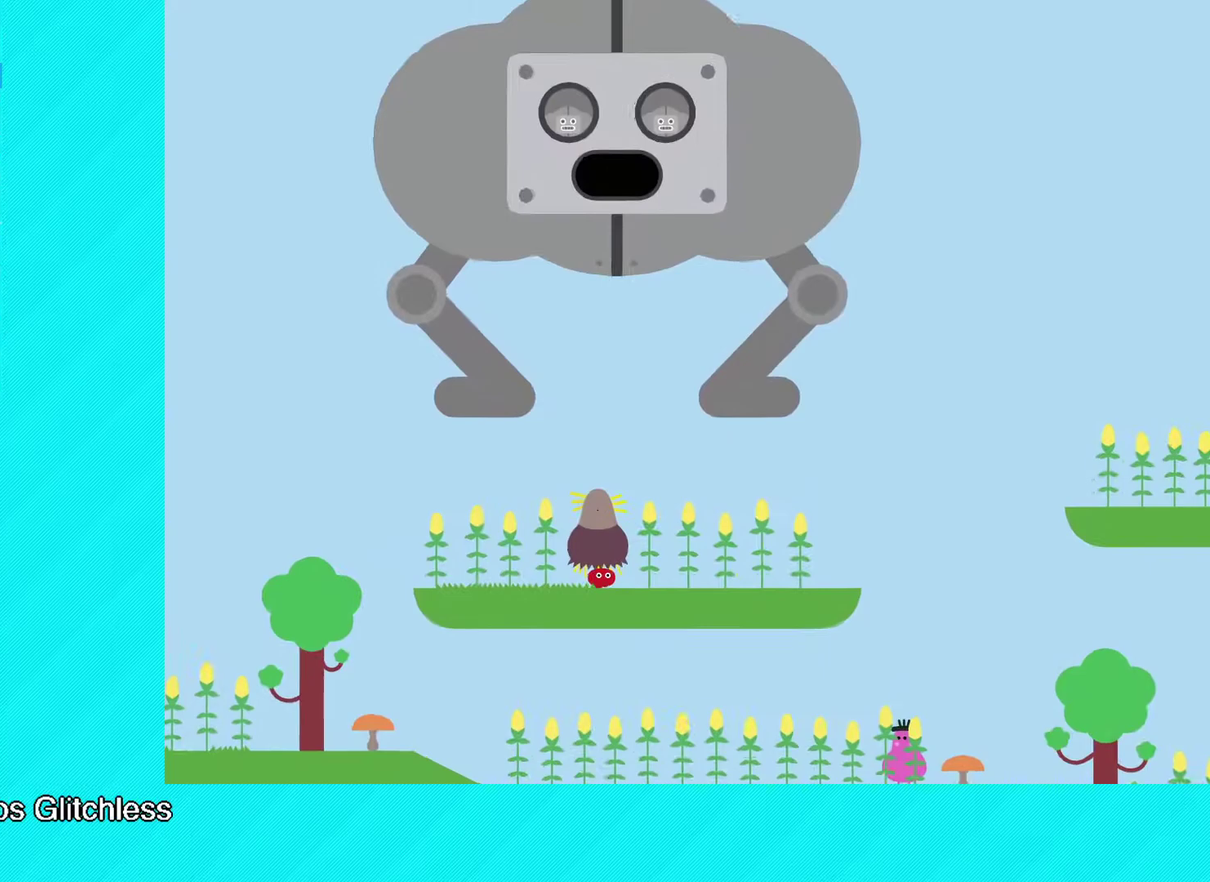
Gameplay with a controller (Xbox layout); each line is a JSON object with the inputs held at the frame after it. "events" lists button and stick changes between this image and that frame as [ms after this image, input, new state], when the widget could be followed in between. Not read: R3 right_stick.
{"buttons": [], "left_stick": "center", "events": [[17, "Y", "down"], [83, "Y", "up"], [150, "Y", "down"], [217, "Y", "up"], [300, "Y", "down"], [350, "Y", "up"], [450, "Y", "down"], [500, "Y", "up"]]}
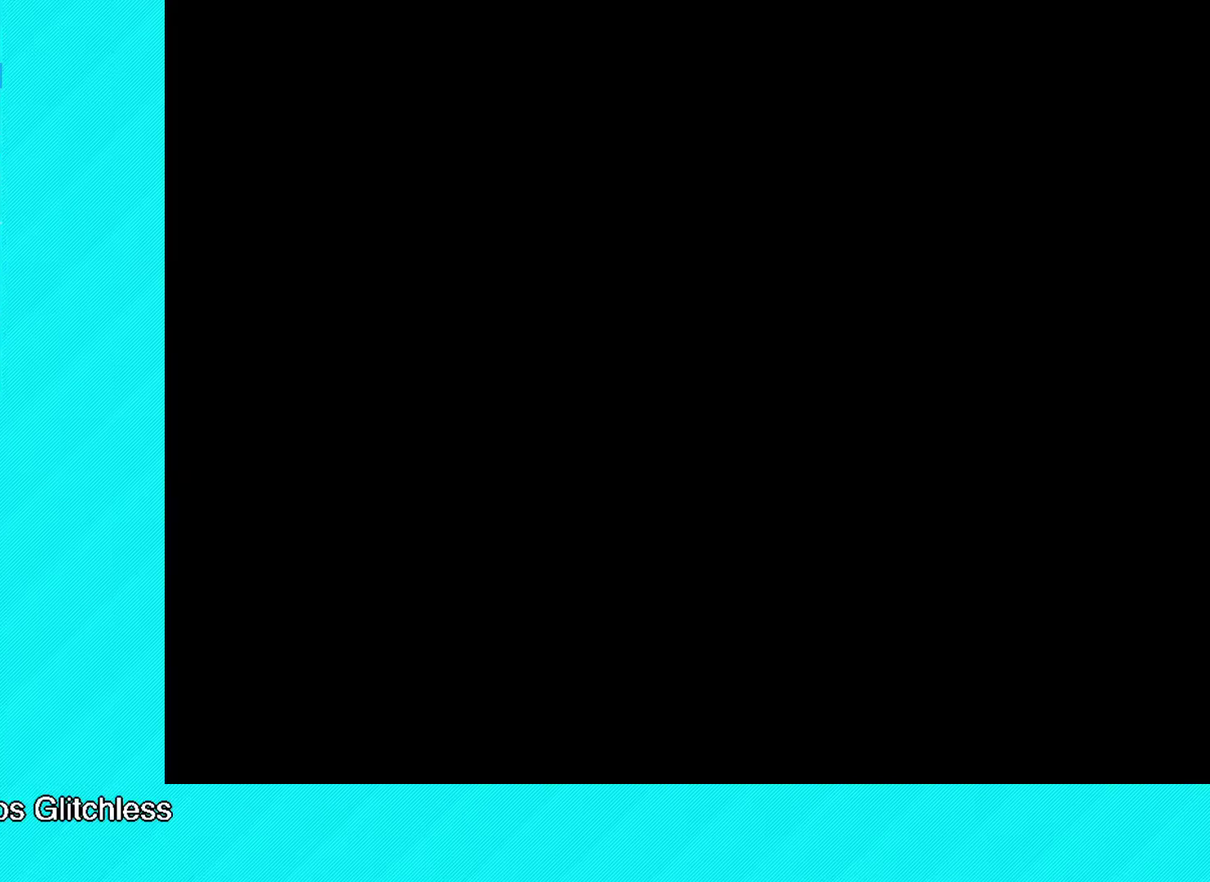
{"buttons": [], "left_stick": "center", "events": [[67, "Y", "down"], [133, "Y", "up"], [217, "Y", "down"], [300, "Y", "up"], [367, "Y", "down"], [417, "Y", "up"]]}
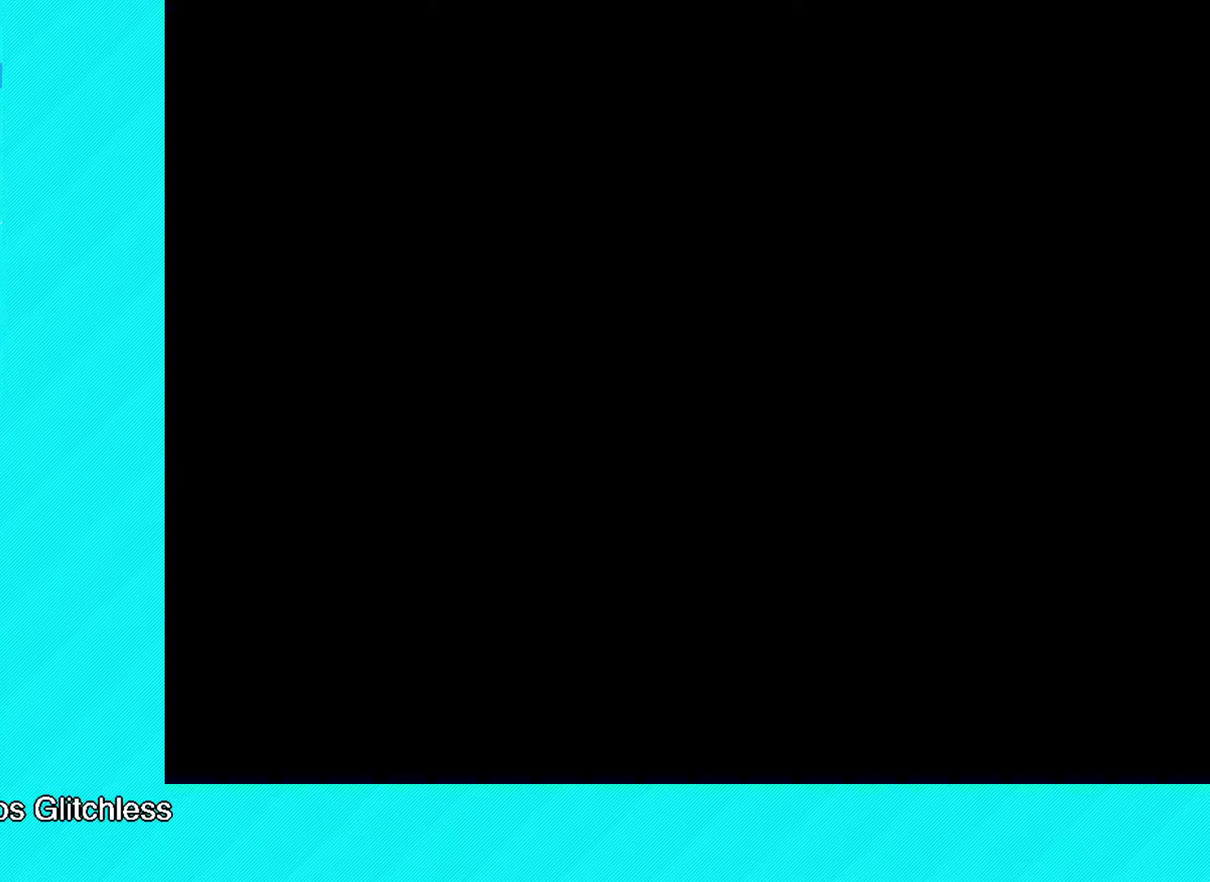
{"buttons": ["Y"], "left_stick": "center", "events": [[17, "Y", "down"], [83, "Y", "up"], [150, "Y", "down"], [233, "Y", "up"], [300, "Y", "down"], [383, "Y", "up"], [483, "Y", "down"]]}
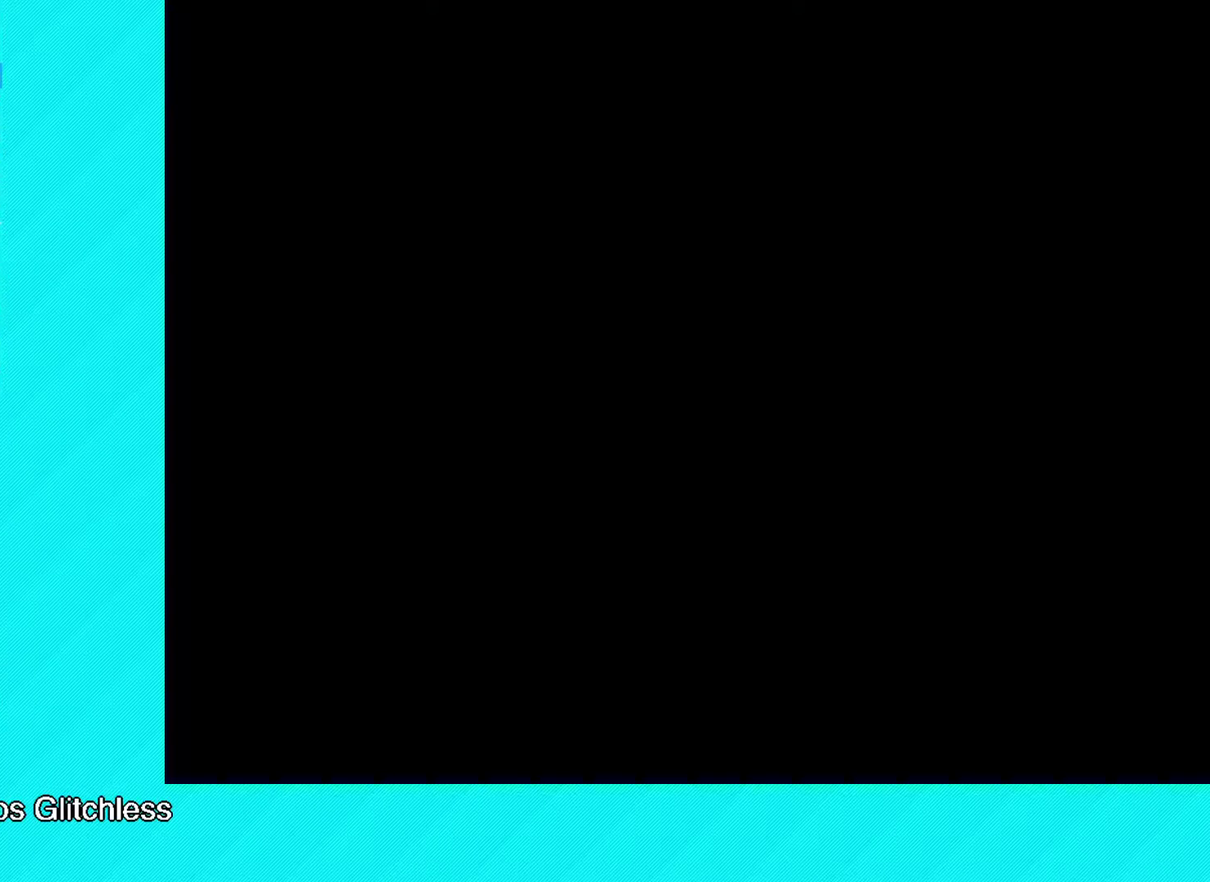
{"buttons": [], "left_stick": "center", "events": [[50, "Y", "up"], [150, "Y", "down"], [200, "Y", "up"], [283, "Y", "down"], [367, "Y", "up"], [450, "Y", "down"], [500, "Y", "up"]]}
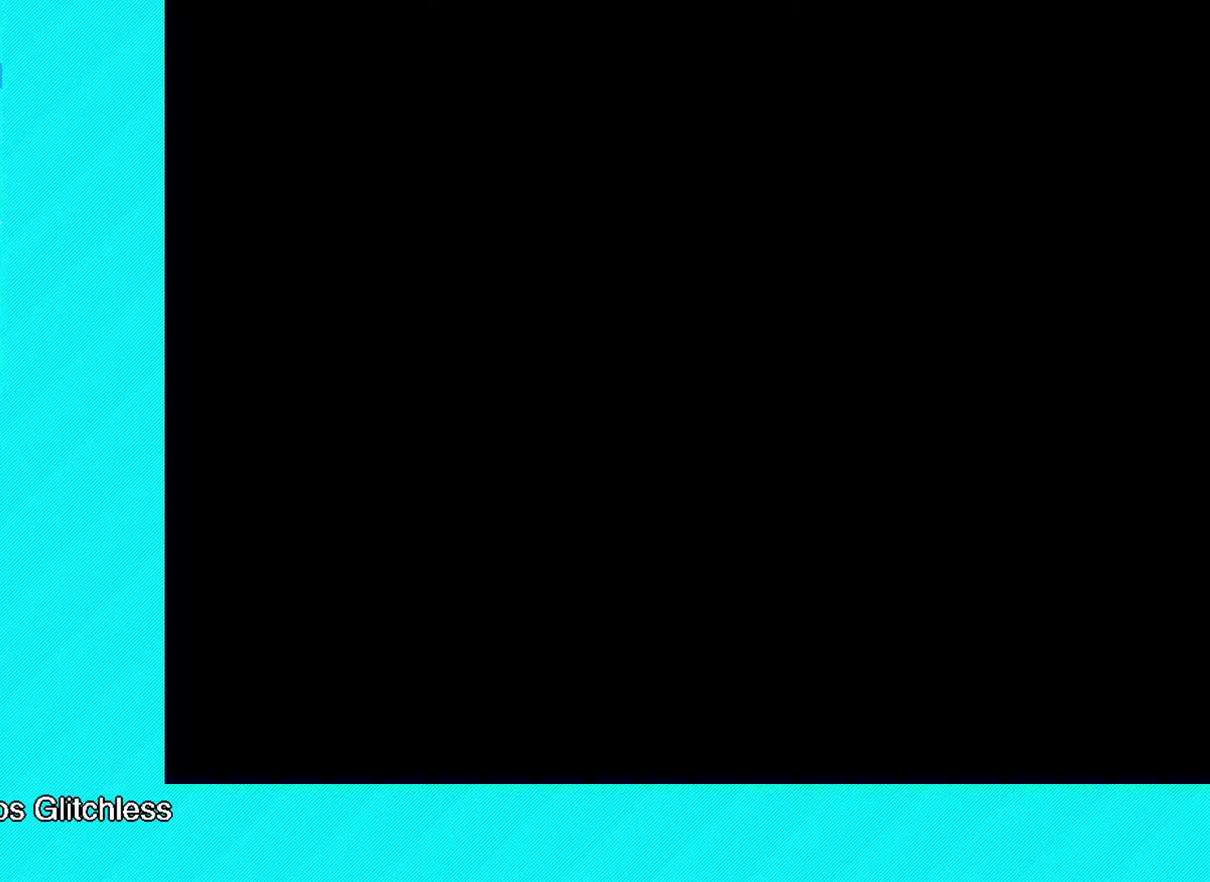
{"buttons": [], "left_stick": "center", "events": [[83, "Y", "down"], [150, "Y", "up"], [250, "Y", "down"], [317, "Y", "up"], [400, "Y", "down"], [450, "Y", "up"]]}
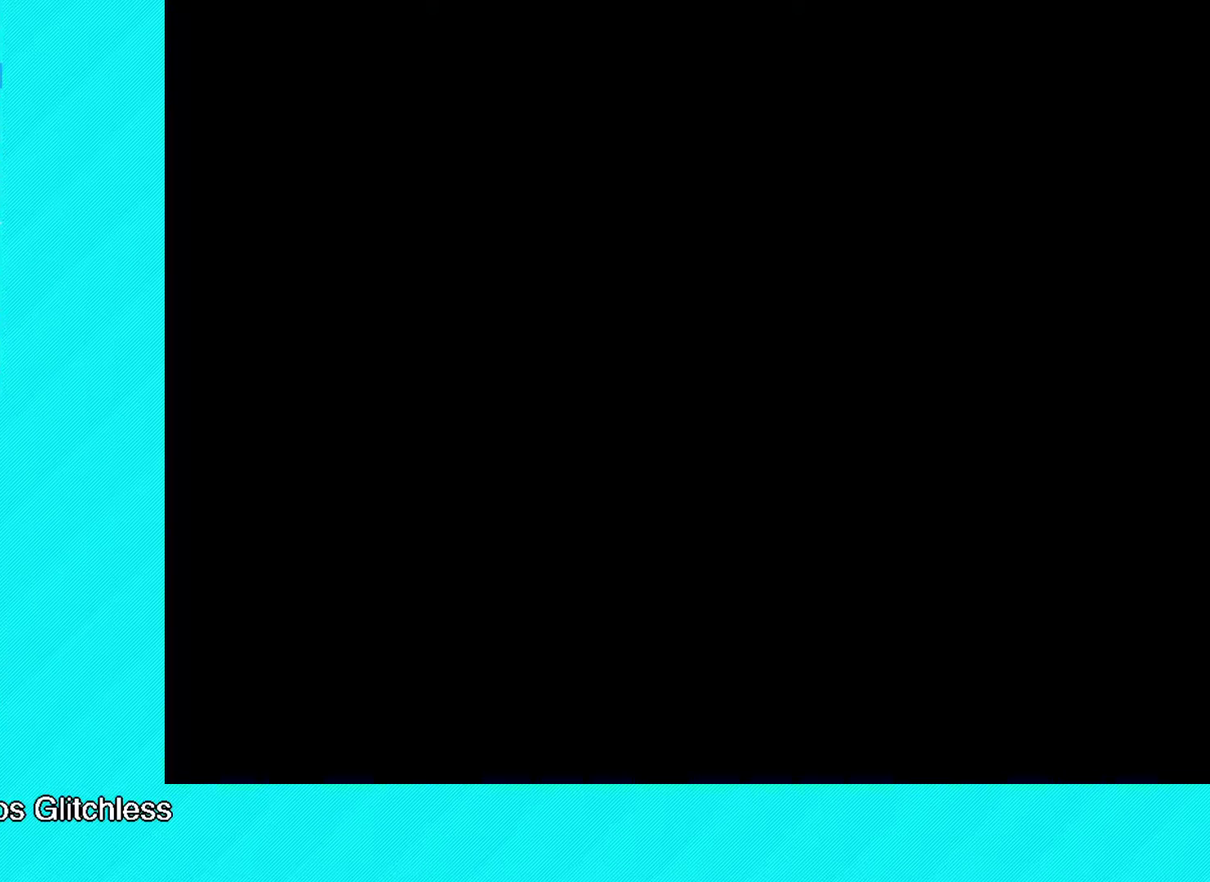
{"buttons": ["Y"], "left_stick": "center", "events": [[33, "Y", "down"], [117, "Y", "up"], [183, "Y", "down"], [233, "Y", "up"], [333, "Y", "down"], [417, "Y", "up"], [483, "Y", "down"]]}
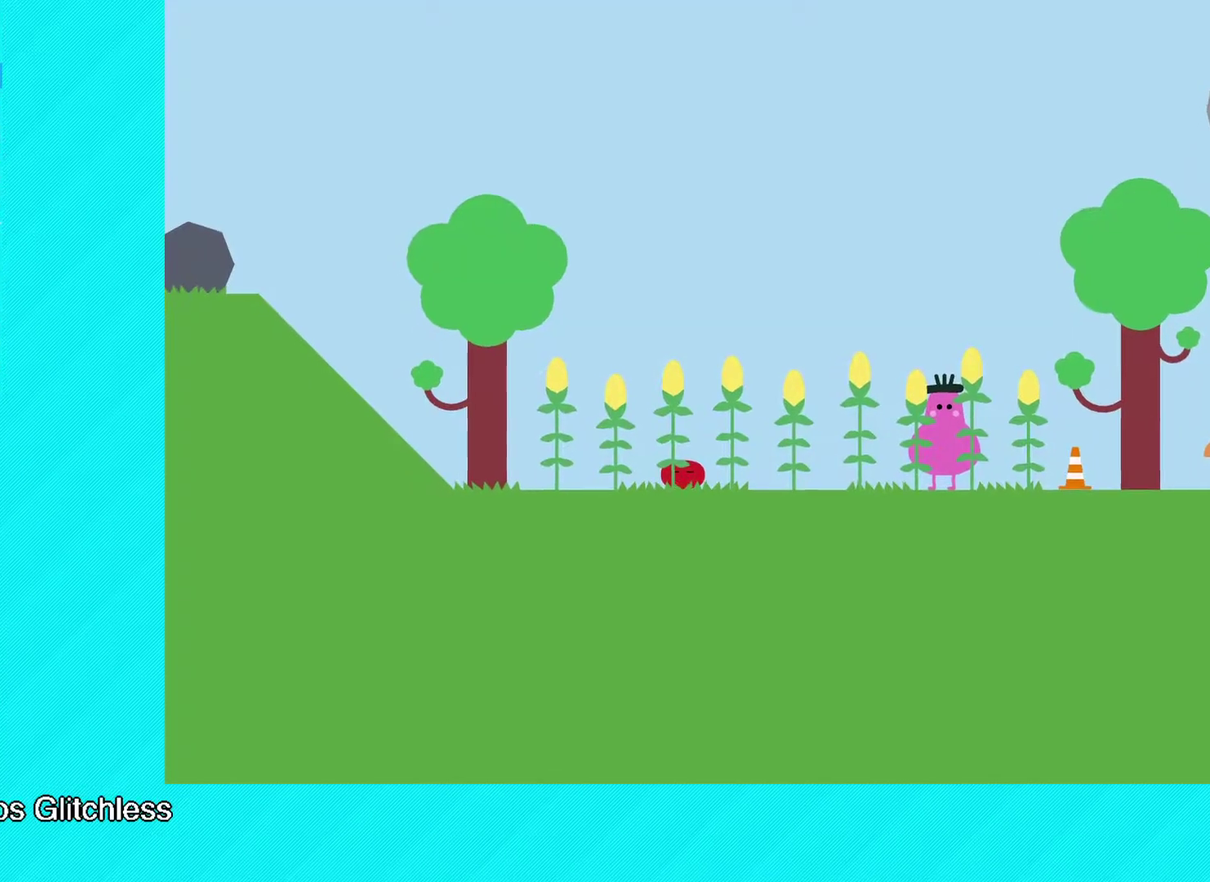
{"buttons": [], "left_stick": "center", "events": [[50, "Y", "up"], [117, "Y", "down"], [183, "Y", "up"], [267, "Y", "down"], [333, "Y", "up"], [400, "Y", "down"], [450, "Y", "up"]]}
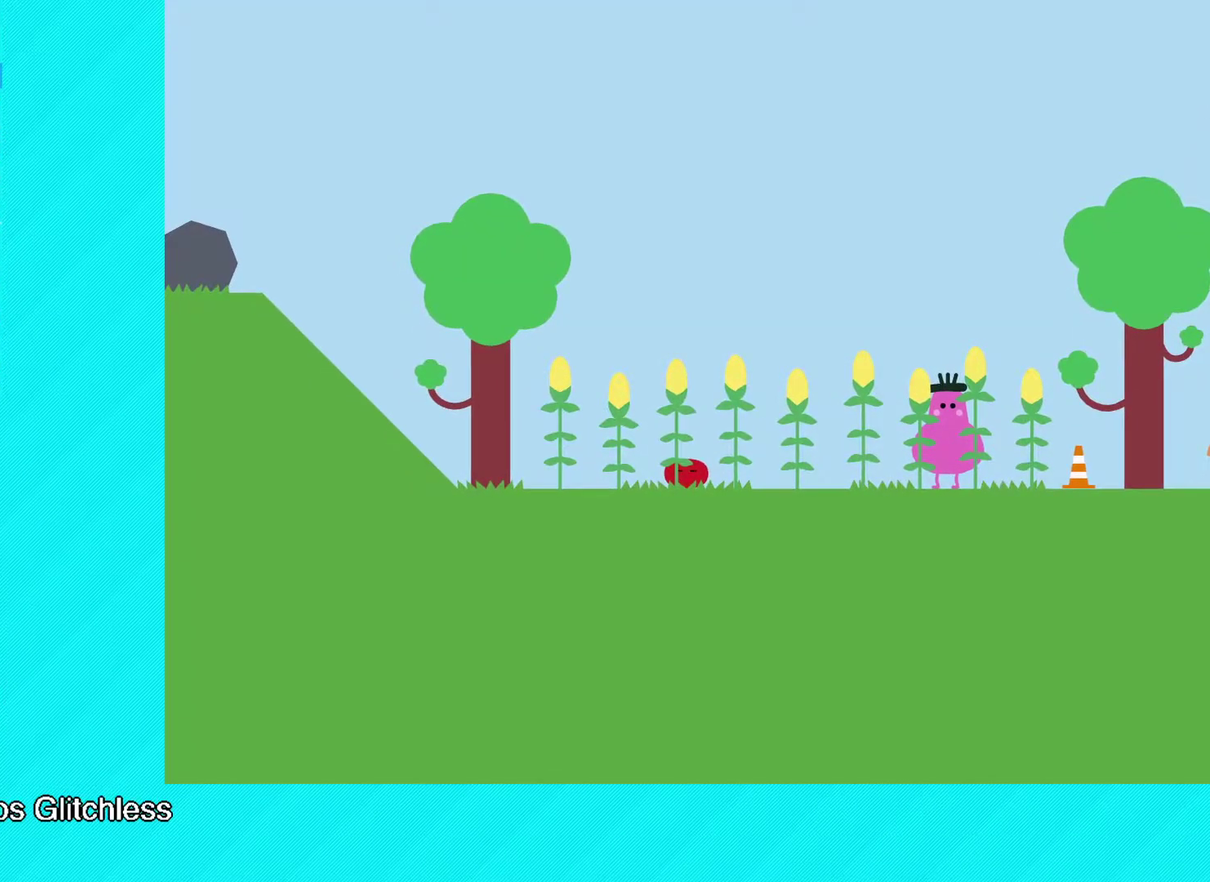
{"buttons": ["Y"], "left_stick": "center", "events": [[33, "Y", "down"], [100, "Y", "up"], [183, "Y", "down"], [250, "Y", "up"], [317, "Y", "down"], [383, "Y", "up"], [450, "Y", "down"]]}
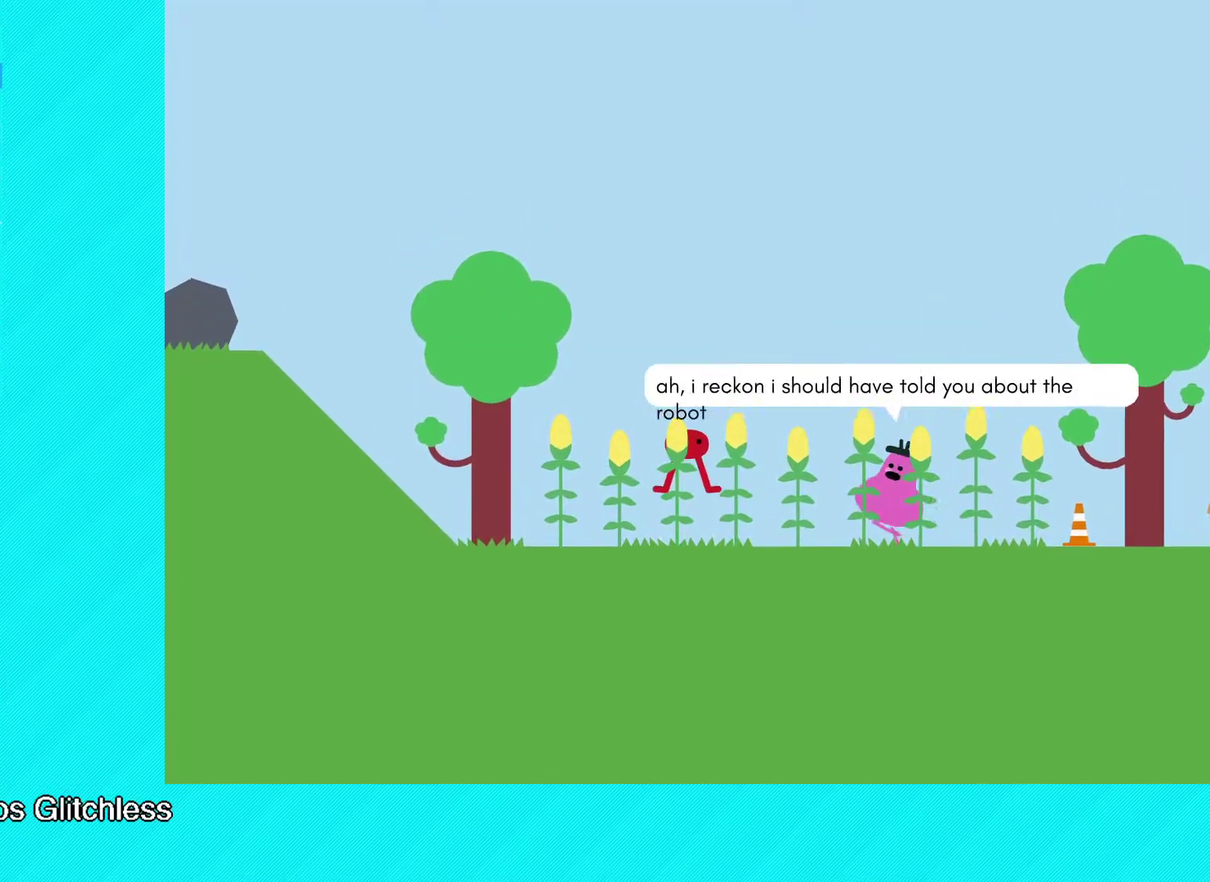
{"buttons": ["Y"], "left_stick": "center", "events": [[17, "Y", "up"], [83, "Y", "down"], [167, "Y", "up"], [217, "Y", "down"], [267, "Y", "up"], [350, "Y", "down"], [417, "Y", "up"], [483, "Y", "down"]]}
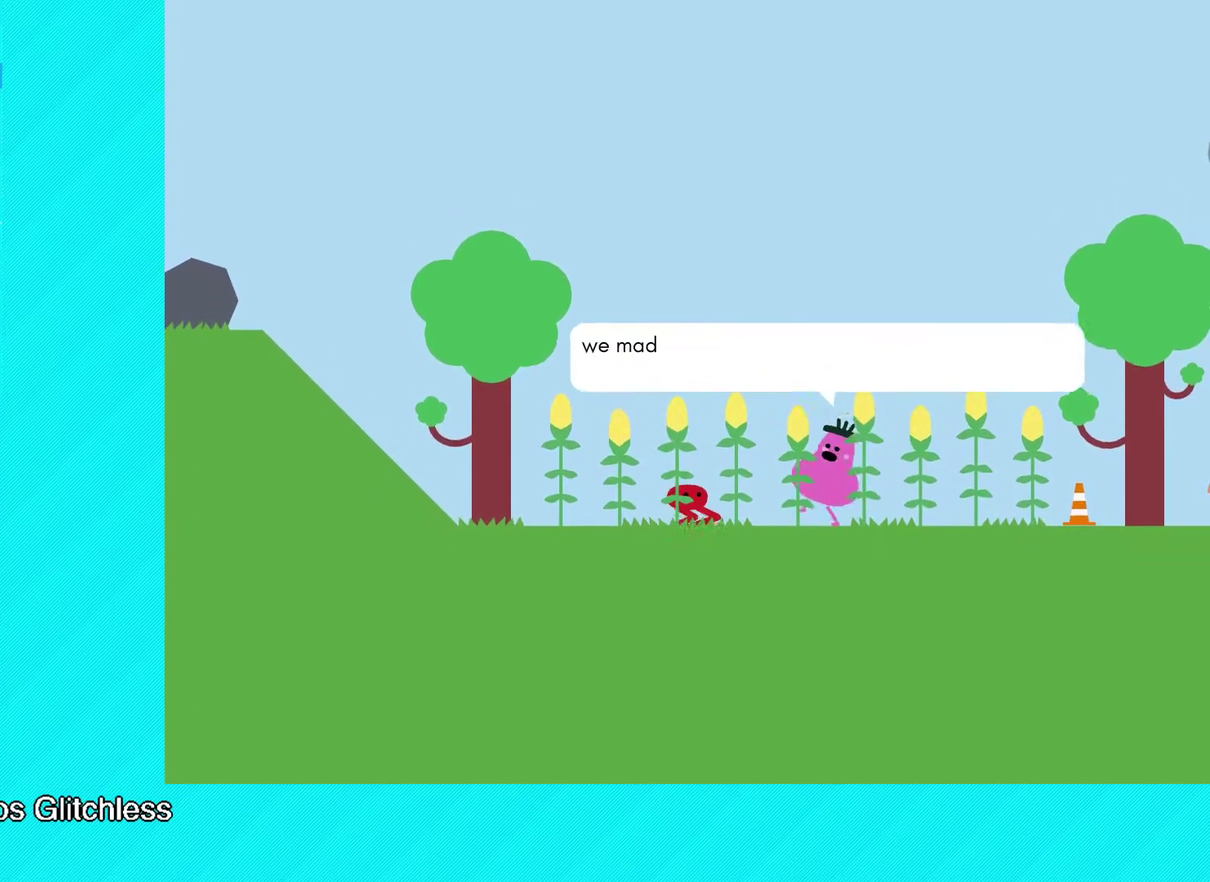
{"buttons": [], "left_stick": "center", "events": [[33, "Y", "up"], [117, "Y", "down"], [167, "Y", "up"], [267, "Y", "down"], [333, "Y", "up"], [417, "Y", "down"], [483, "Y", "up"]]}
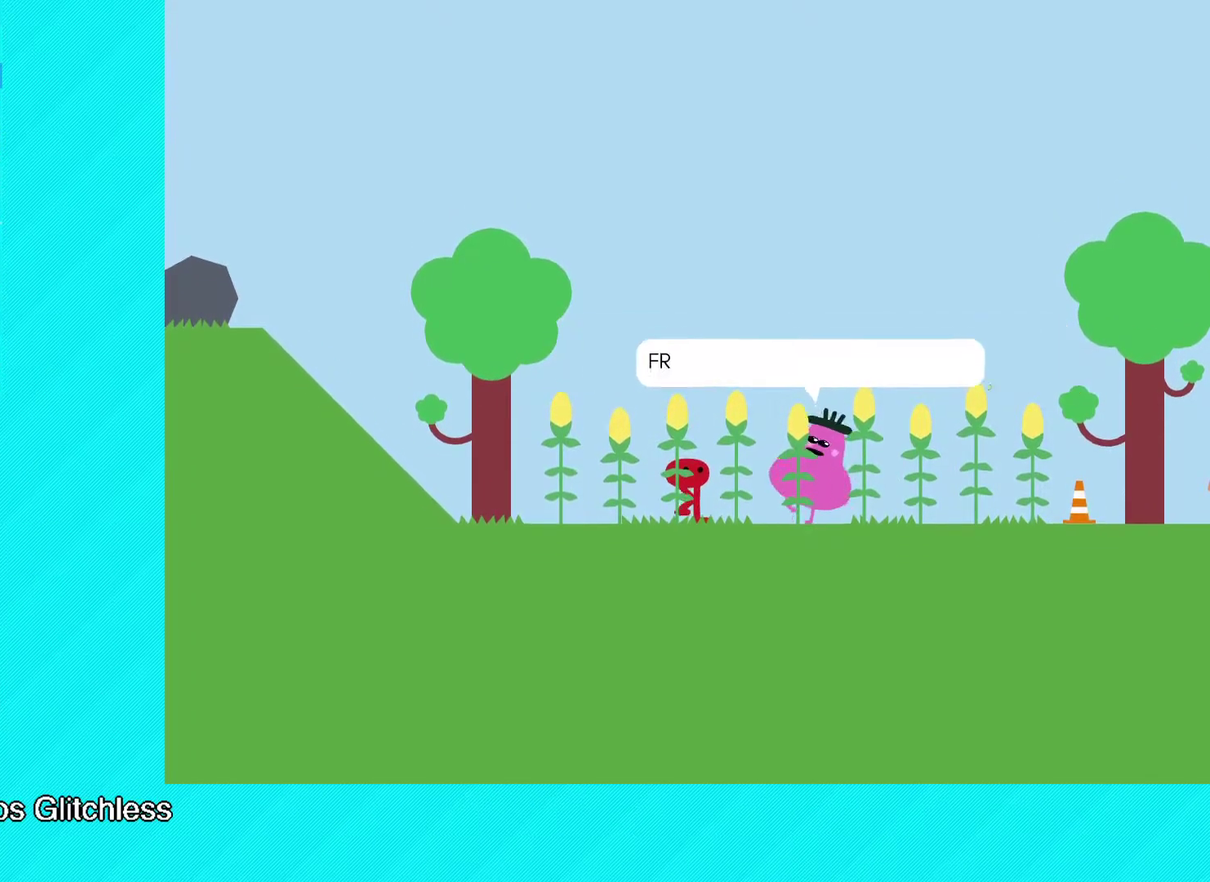
{"buttons": [], "left_stick": "center", "events": [[50, "Y", "down"], [117, "Y", "up"], [183, "Y", "down"], [250, "Y", "up"], [317, "Y", "down"], [383, "Y", "up"], [450, "Y", "down"], [500, "Y", "up"]]}
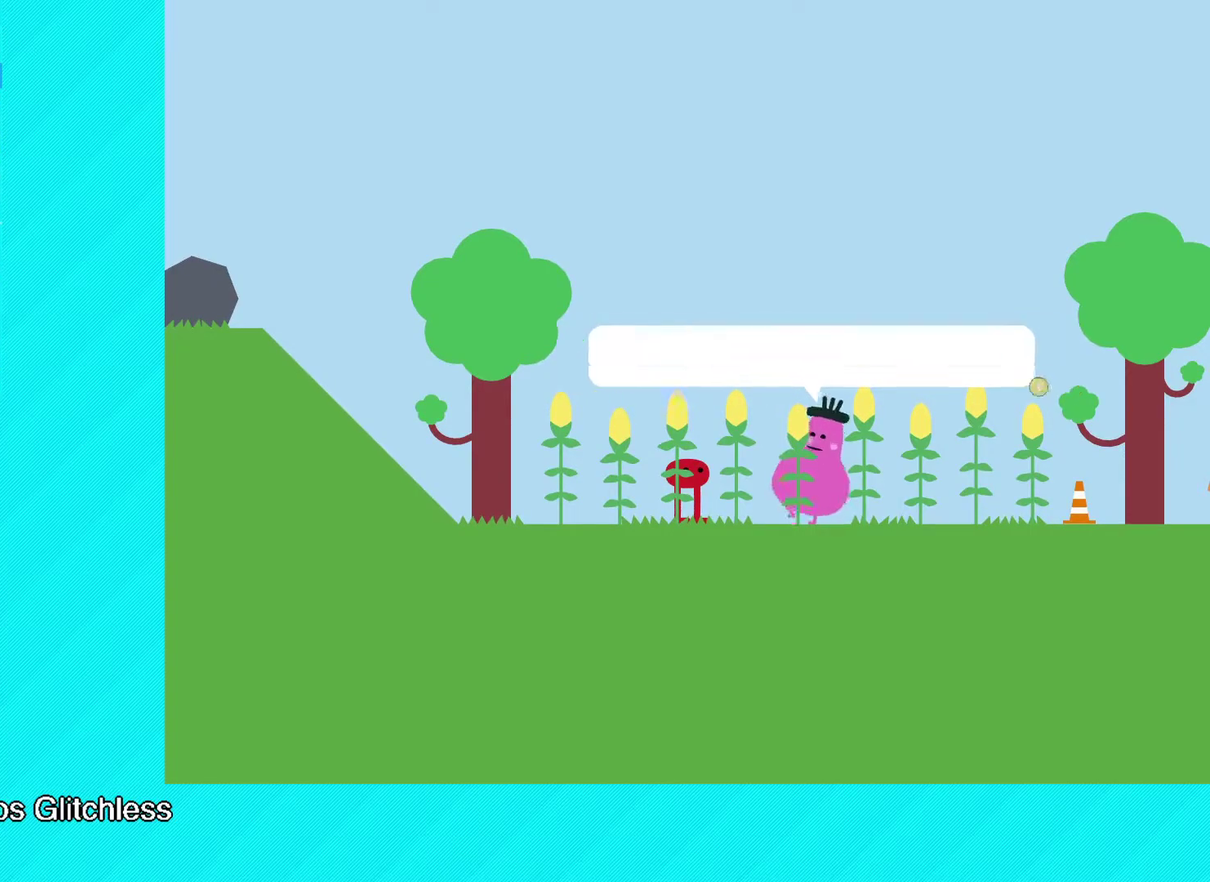
{"buttons": ["Y"], "left_stick": "center", "events": [[67, "Y", "down"], [150, "Y", "up"], [217, "Y", "down"], [283, "Y", "up"], [350, "Y", "down"], [433, "Y", "up"], [500, "Y", "down"]]}
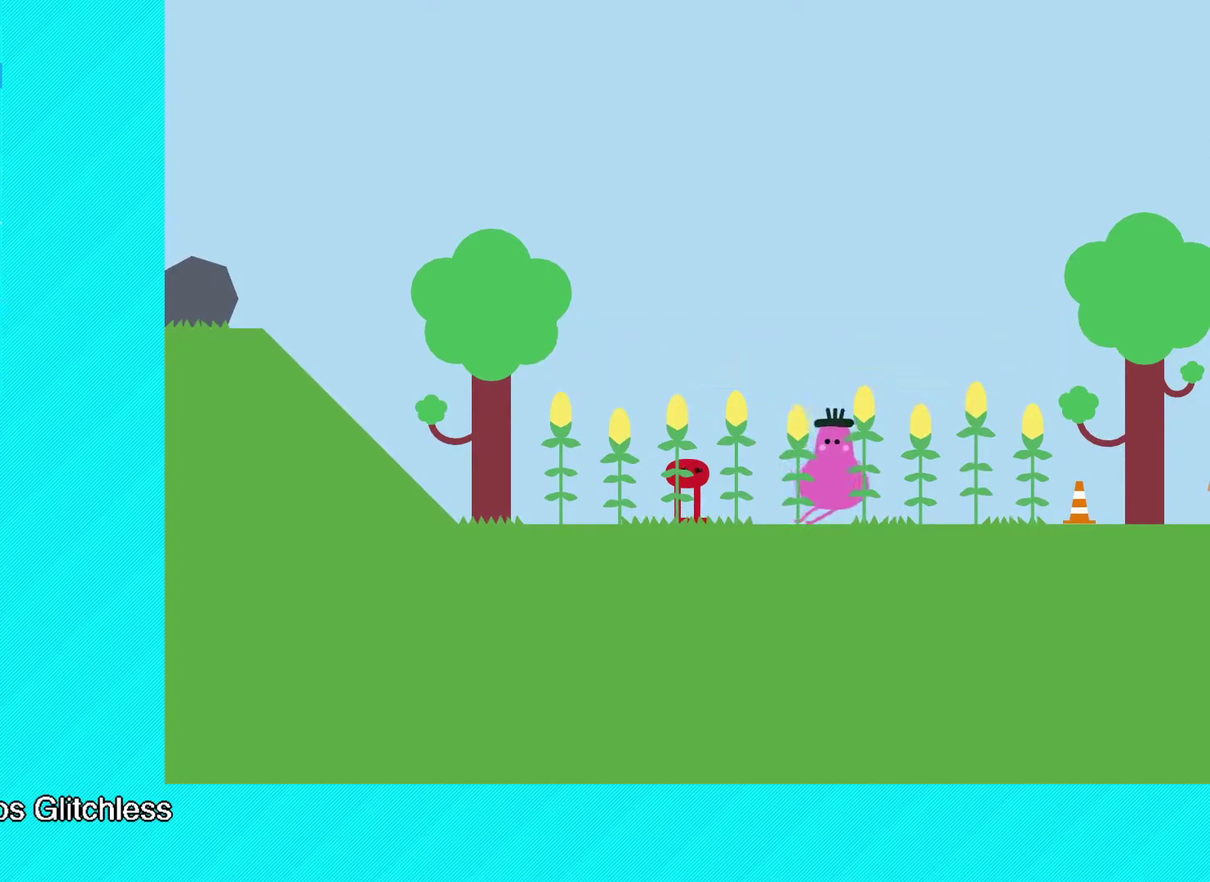
{"buttons": [], "left_stick": "right", "events": [[67, "Y", "up"], [117, "Y", "down"], [217, "Y", "up"], [500, "left_stick", "right"]]}
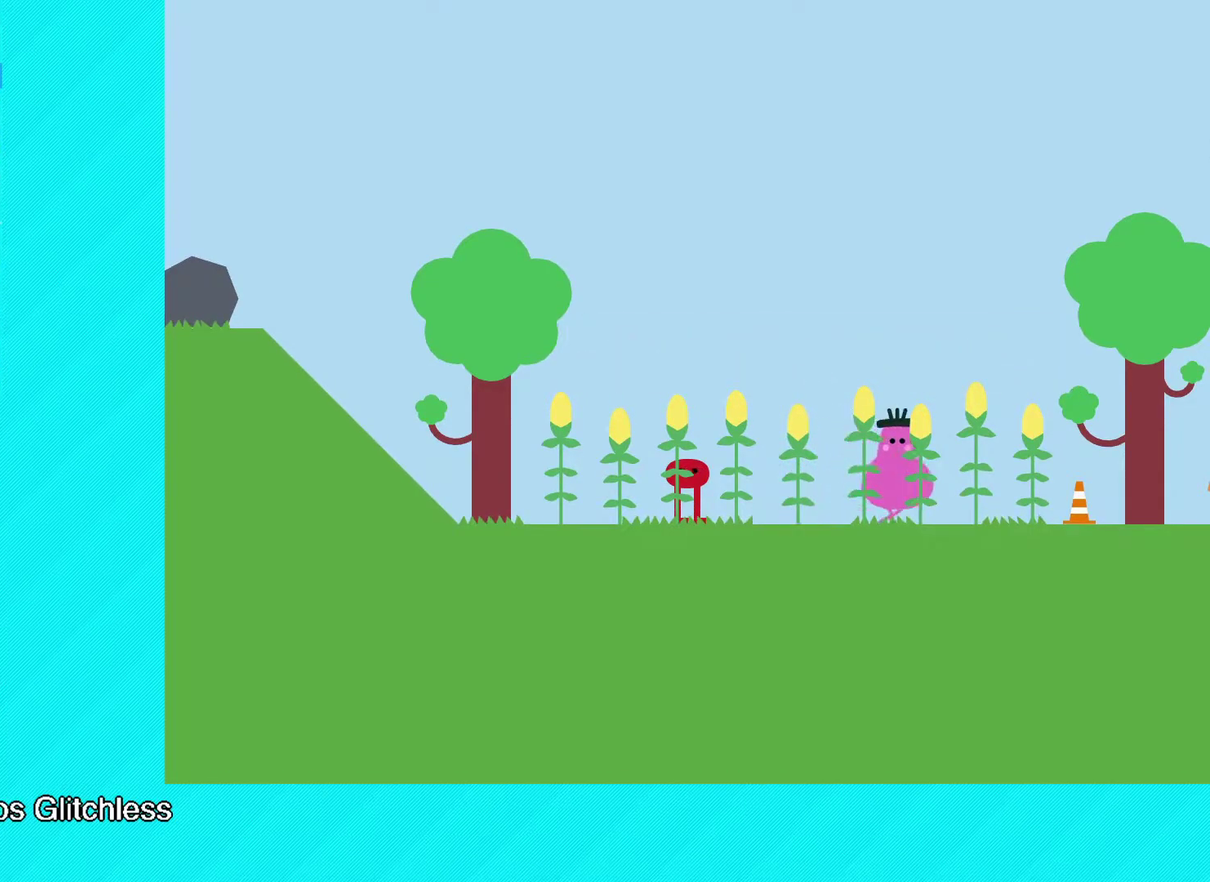
{"buttons": ["B"], "left_stick": "right", "events": [[50, "left_stick", "center"], [150, "left_stick", "right"], [200, "left_stick", "up-right"], [300, "B", "down"], [317, "left_stick", "right"]]}
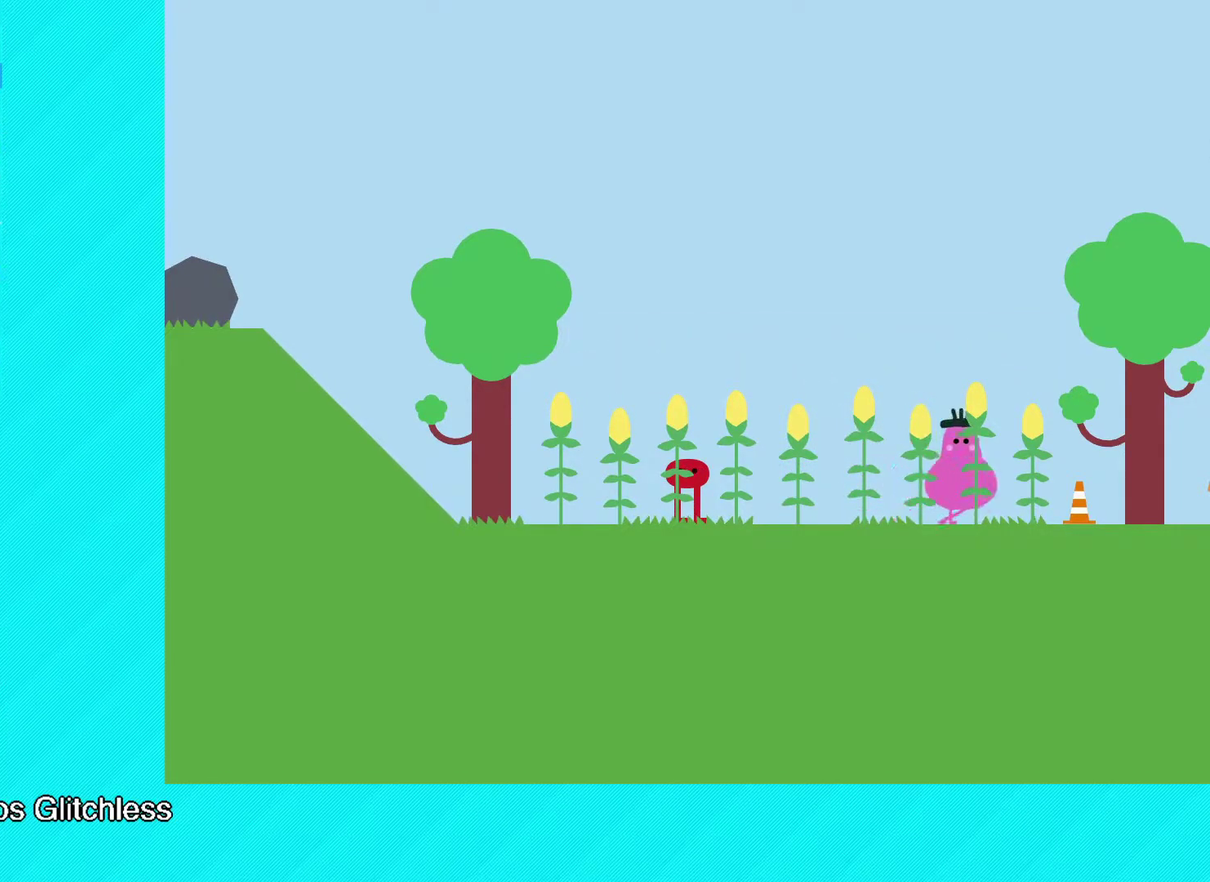
{"buttons": ["B", "R1"], "left_stick": "right", "events": [[417, "R1", "down"]]}
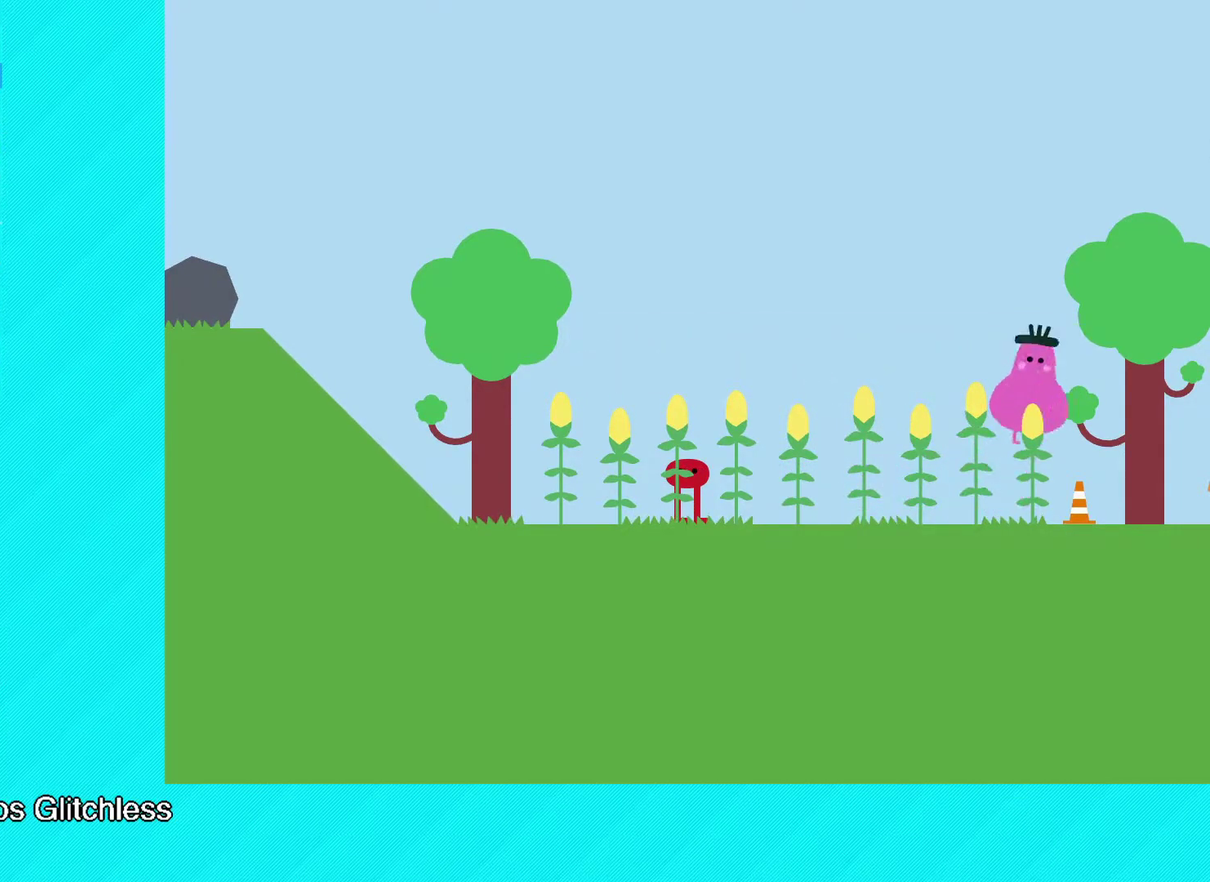
{"buttons": ["B"], "left_stick": "up-right", "events": [[83, "R1", "up"], [117, "left_stick", "up-right"]]}
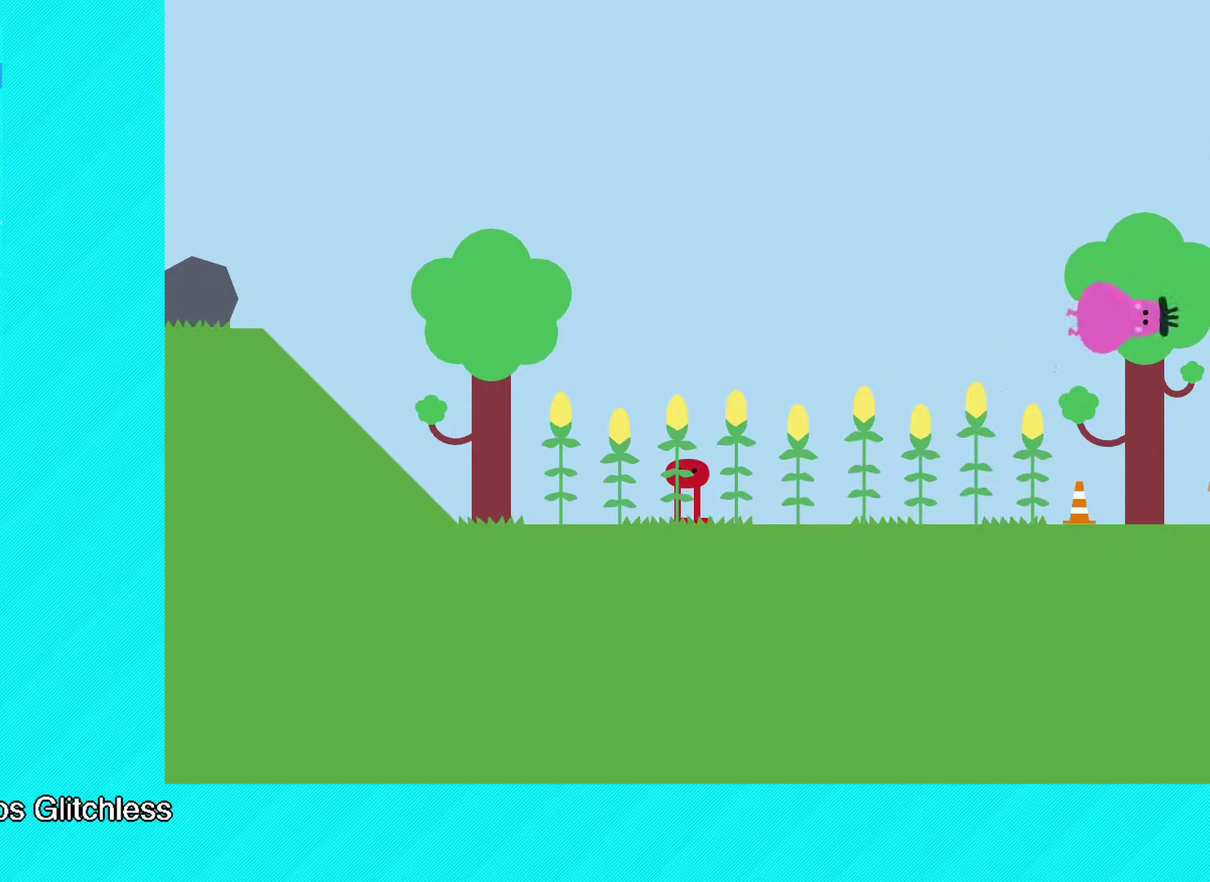
{"buttons": ["B"], "left_stick": "up-right", "events": []}
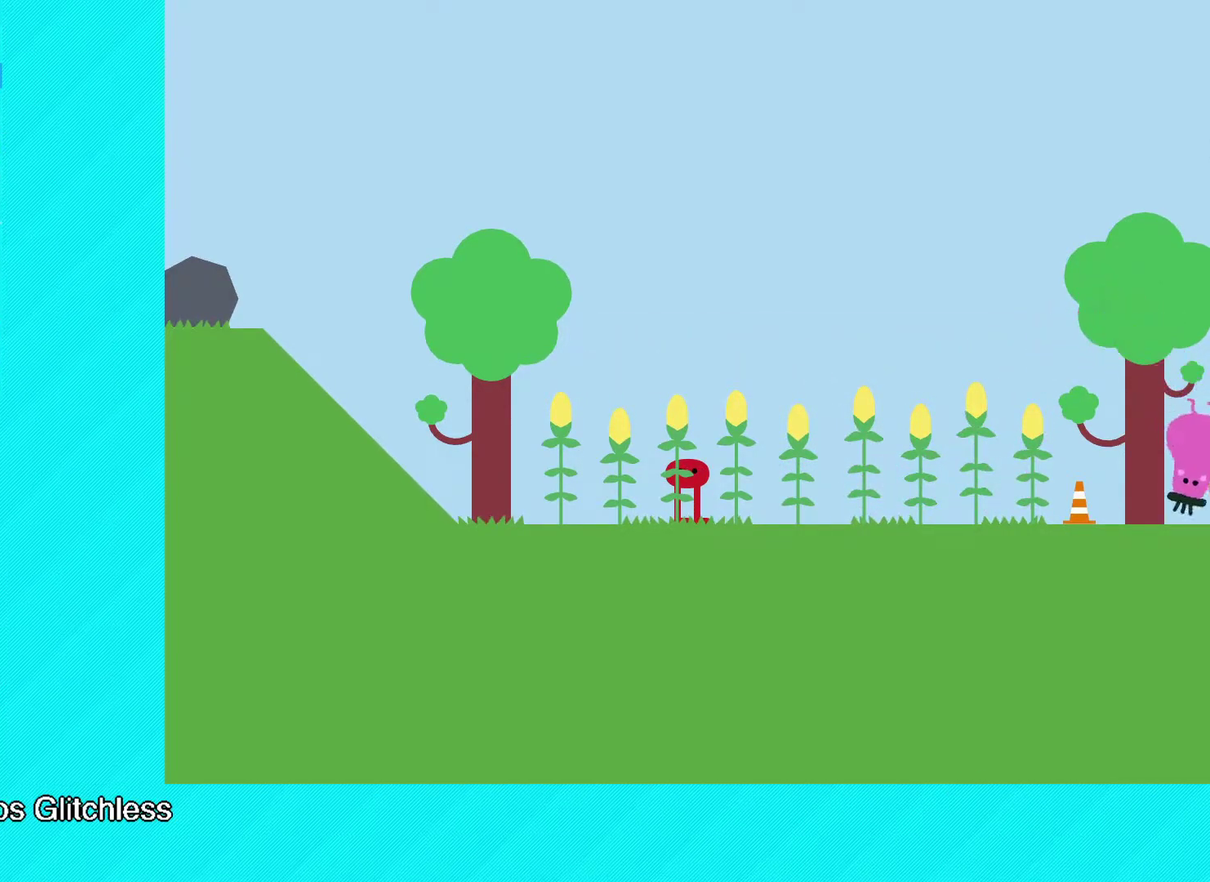
{"buttons": ["B"], "left_stick": "up-right", "events": []}
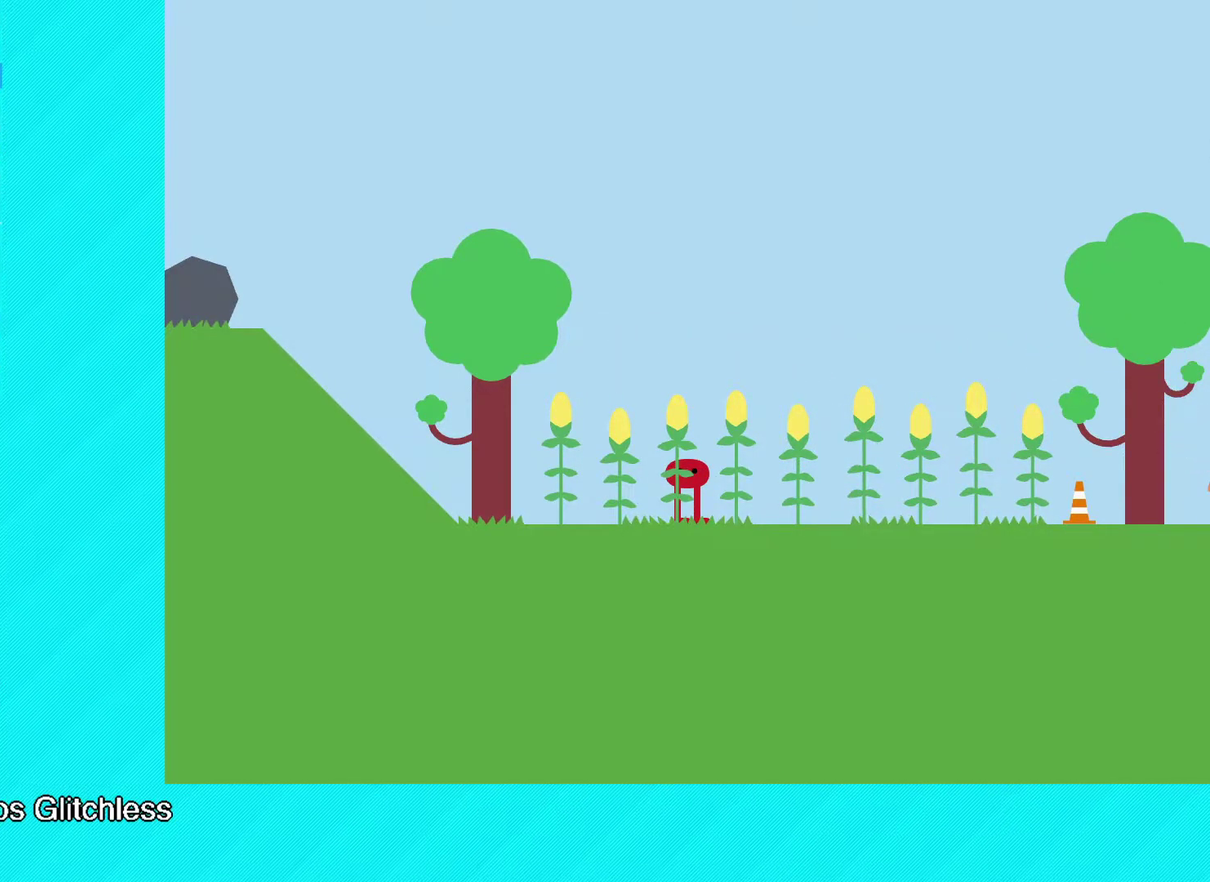
{"buttons": ["B"], "left_stick": "up-right", "events": []}
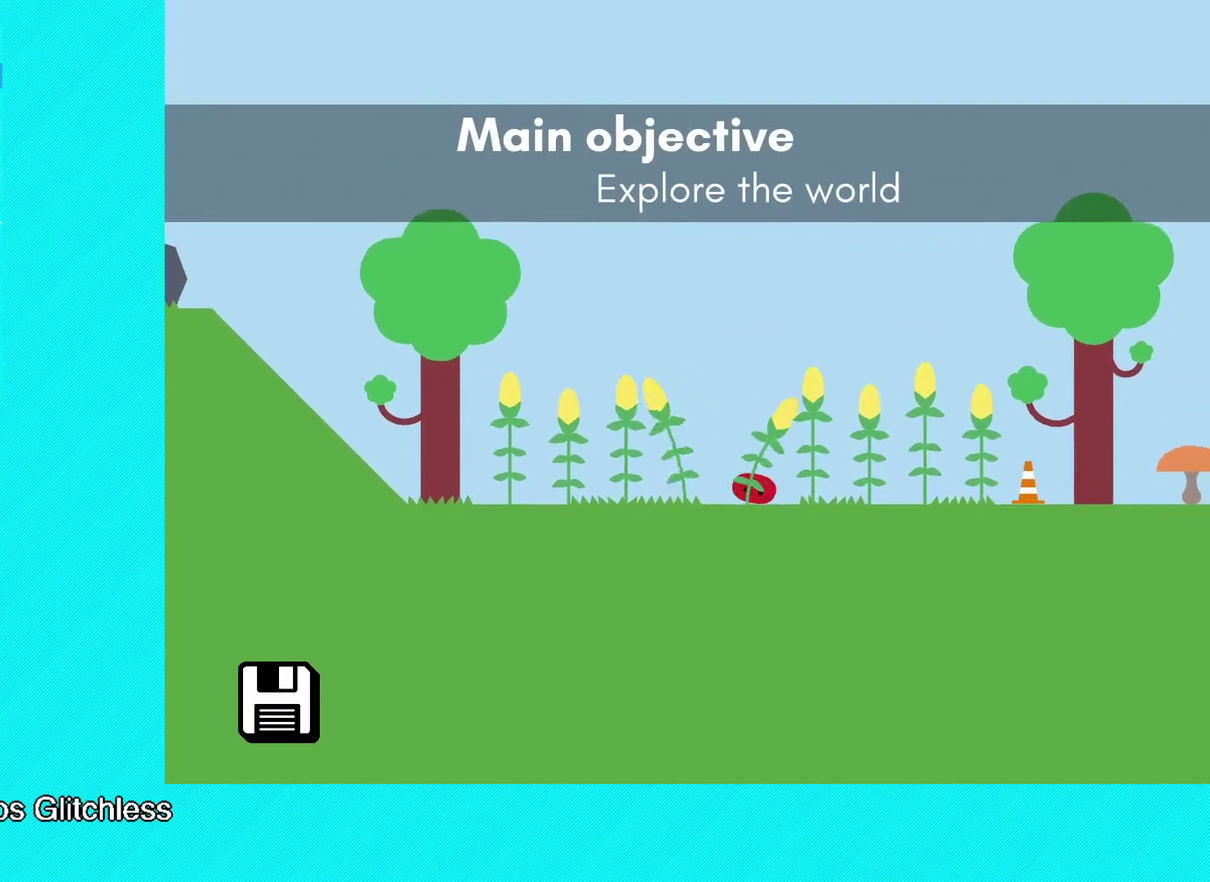
{"buttons": ["B"], "left_stick": "up-right", "events": []}
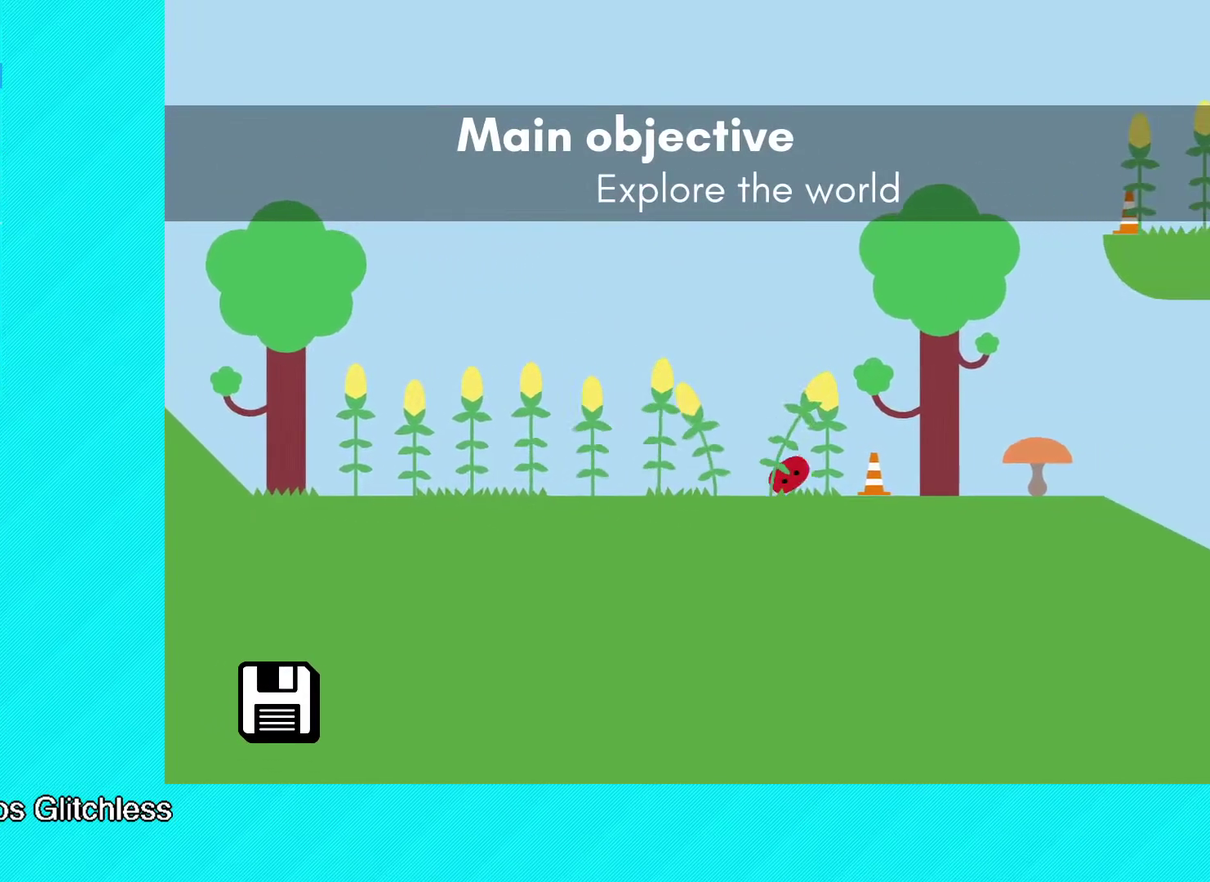
{"buttons": ["B"], "left_stick": "up-right", "events": [[50, "B", "up"], [117, "B", "down"]]}
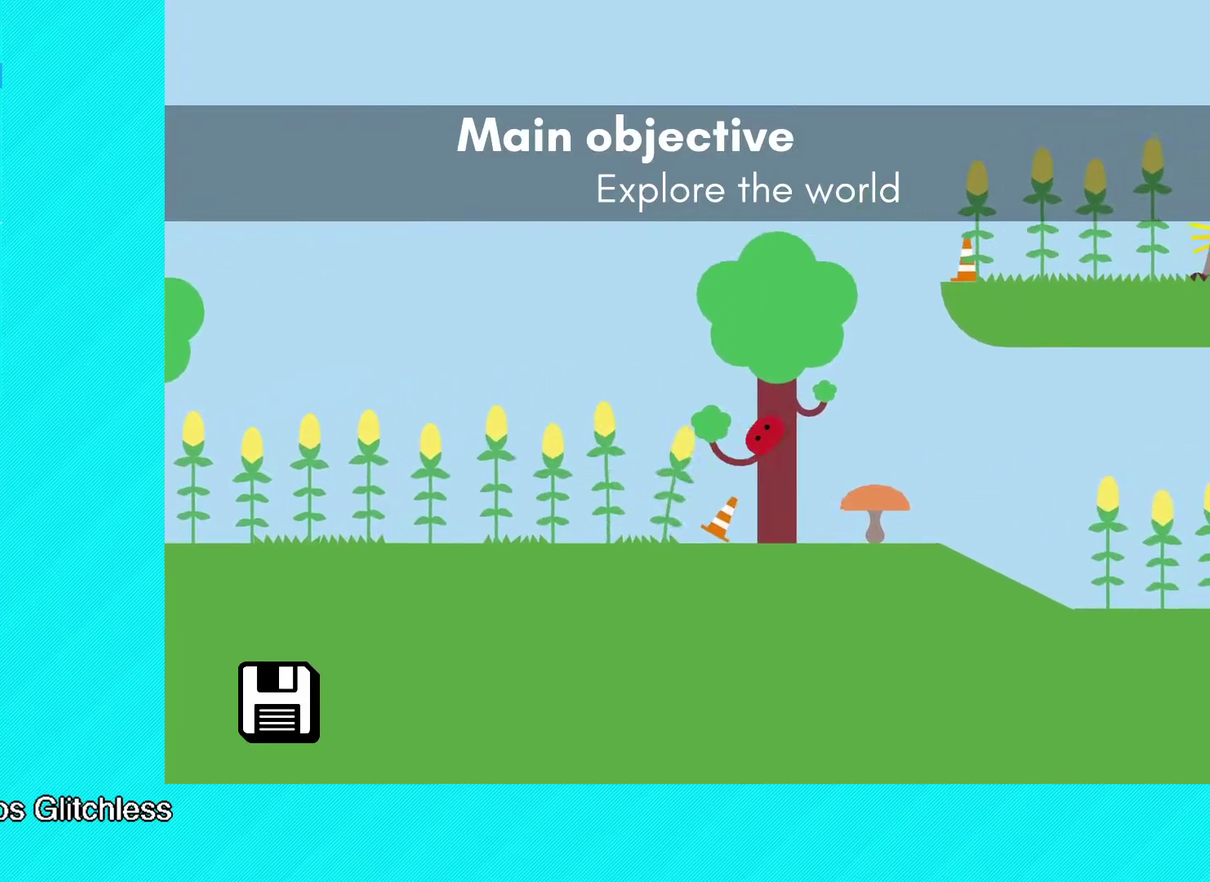
{"buttons": ["B"], "left_stick": "up-right", "events": []}
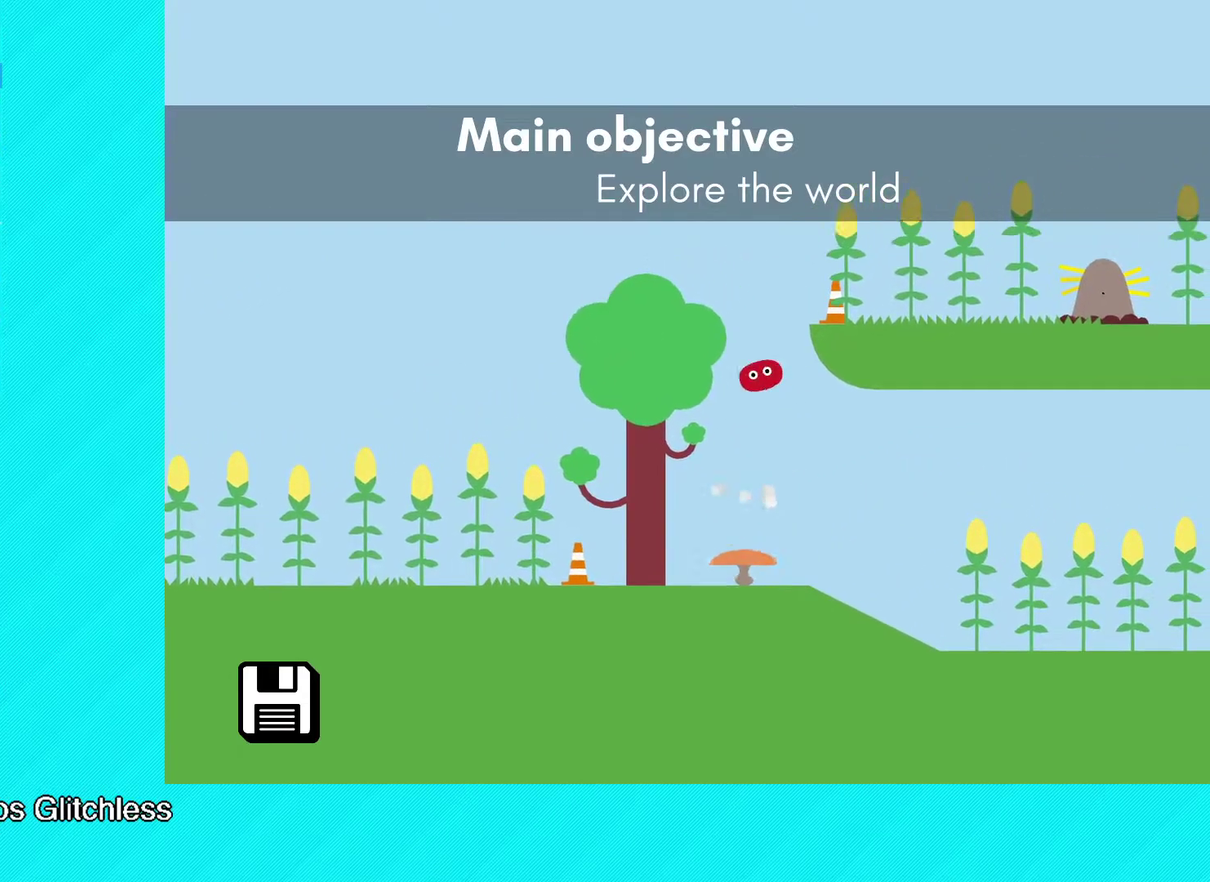
{"buttons": ["B"], "left_stick": "up-right", "events": []}
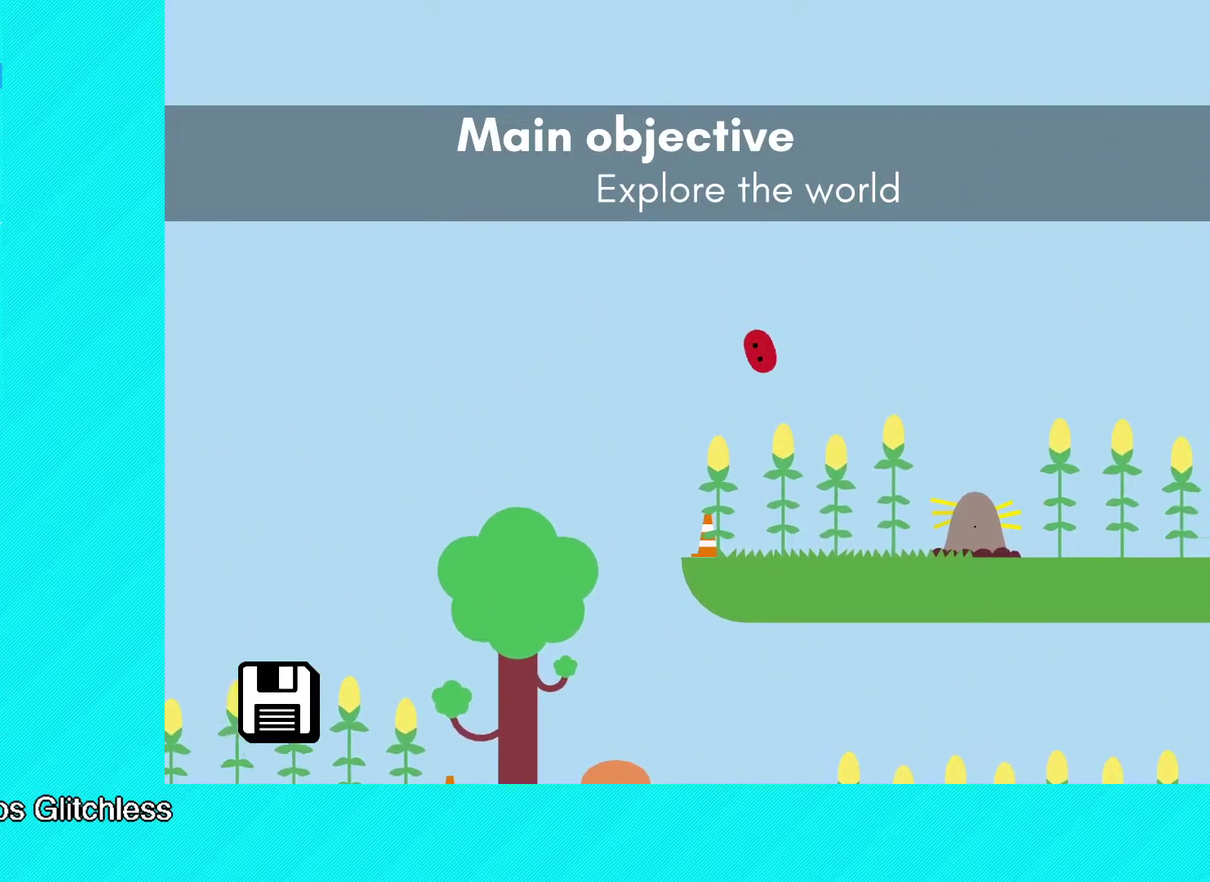
{"buttons": ["B"], "left_stick": "up-right", "events": []}
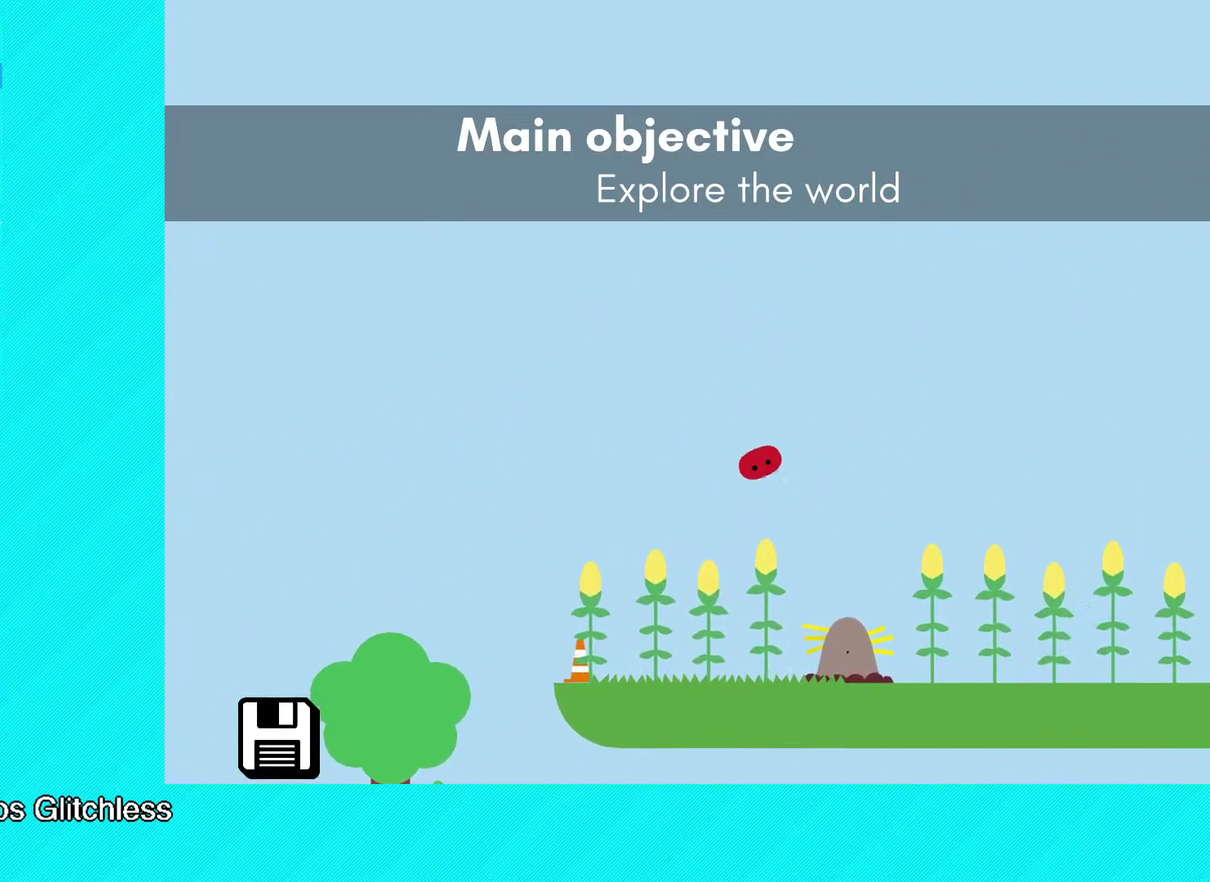
{"buttons": ["B"], "left_stick": "up-right", "events": []}
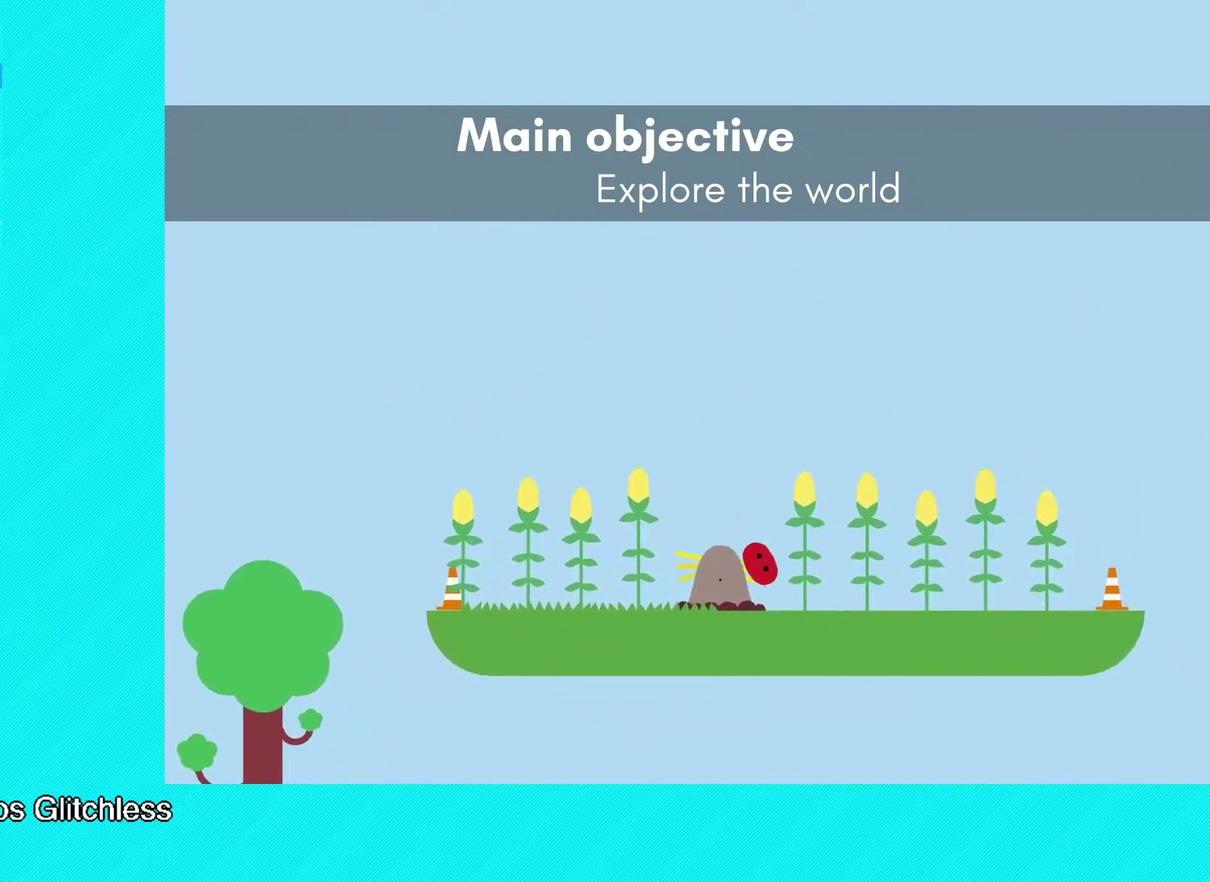
{"buttons": ["B"], "left_stick": "up-right", "events": []}
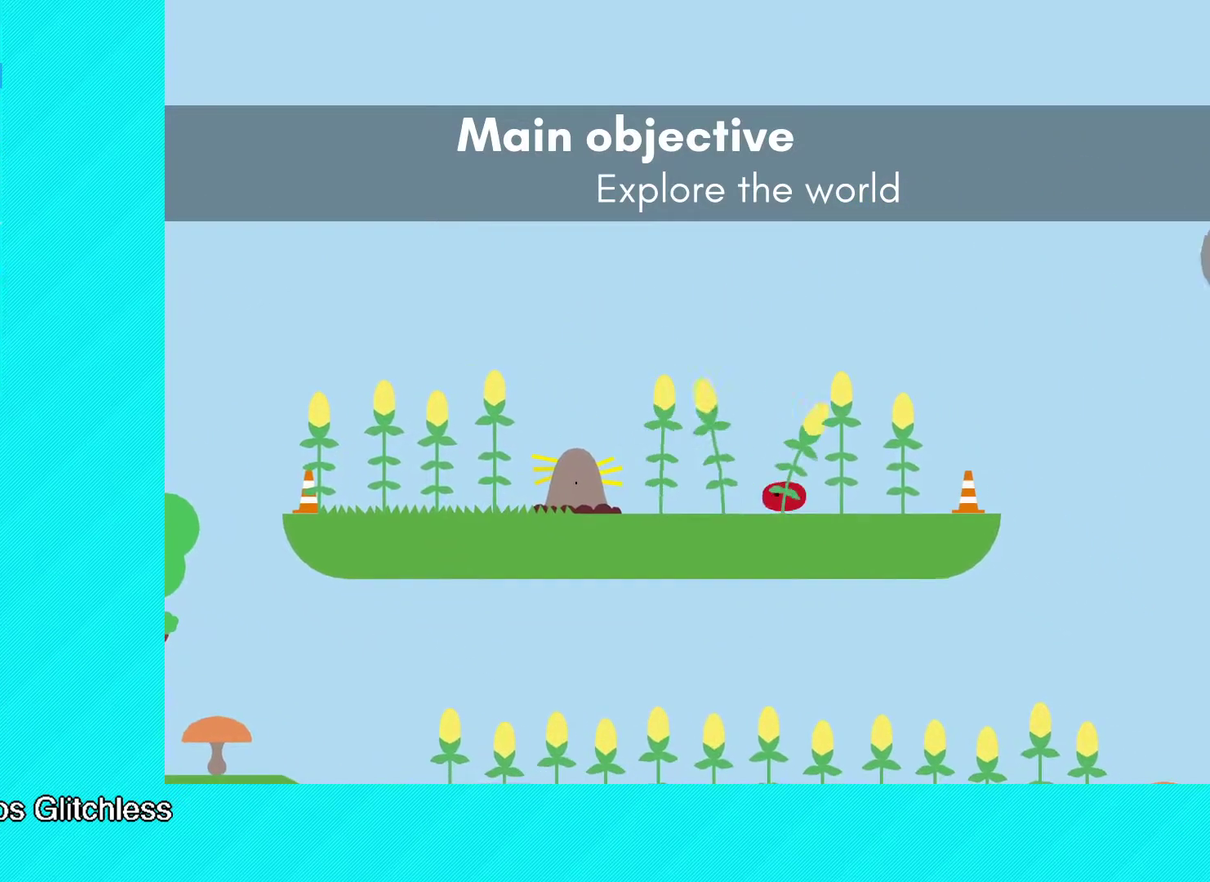
{"buttons": ["B"], "left_stick": "up-right", "events": [[233, "B", "up"], [317, "B", "down"]]}
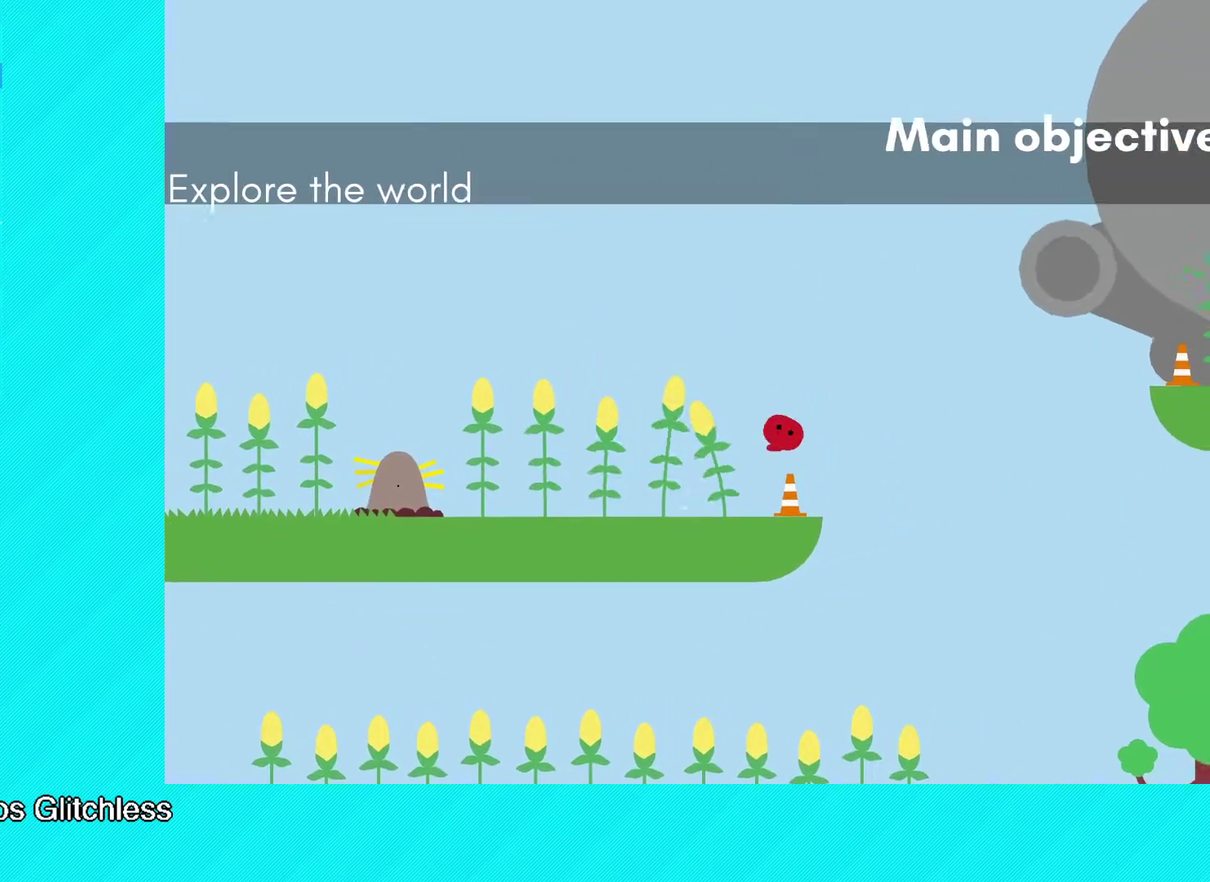
{"buttons": ["B"], "left_stick": "up-right", "events": []}
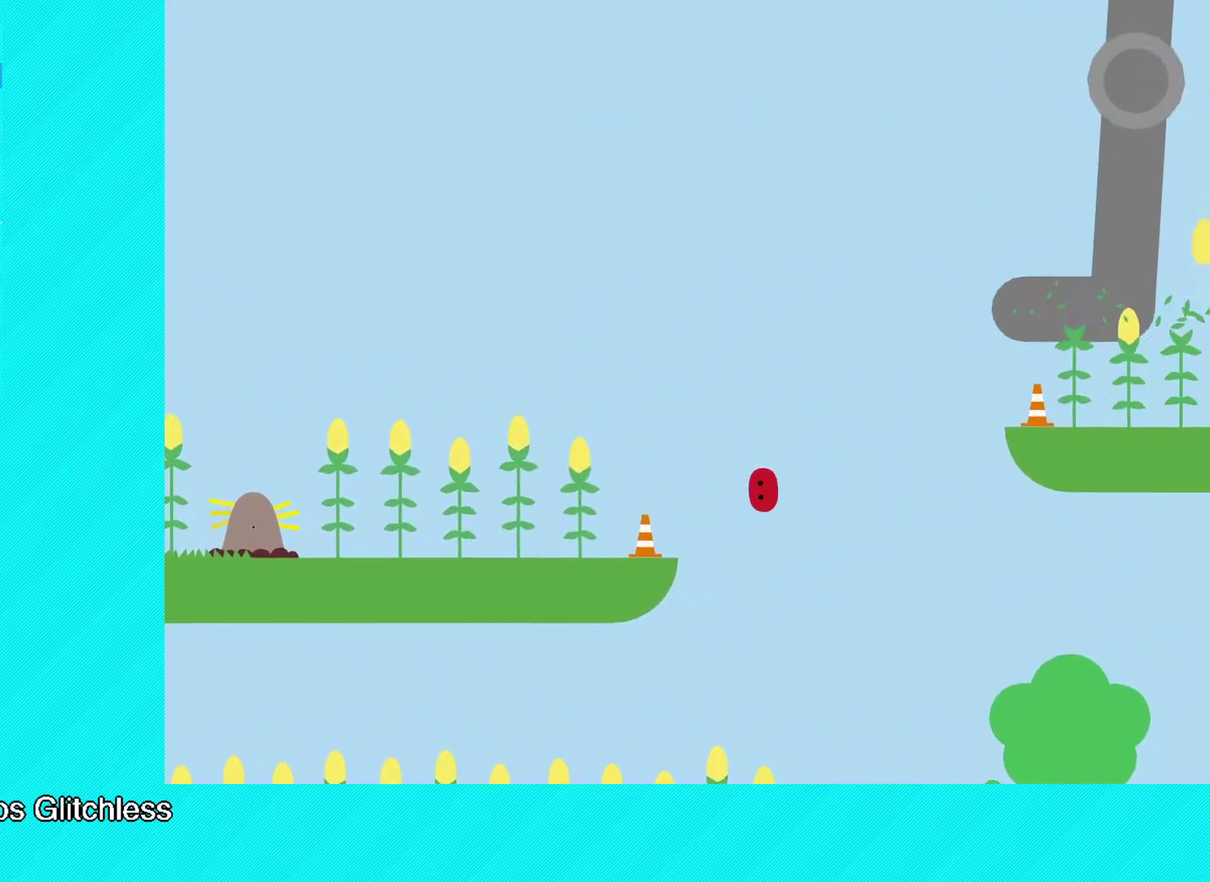
{"buttons": ["B"], "left_stick": "up-right", "events": []}
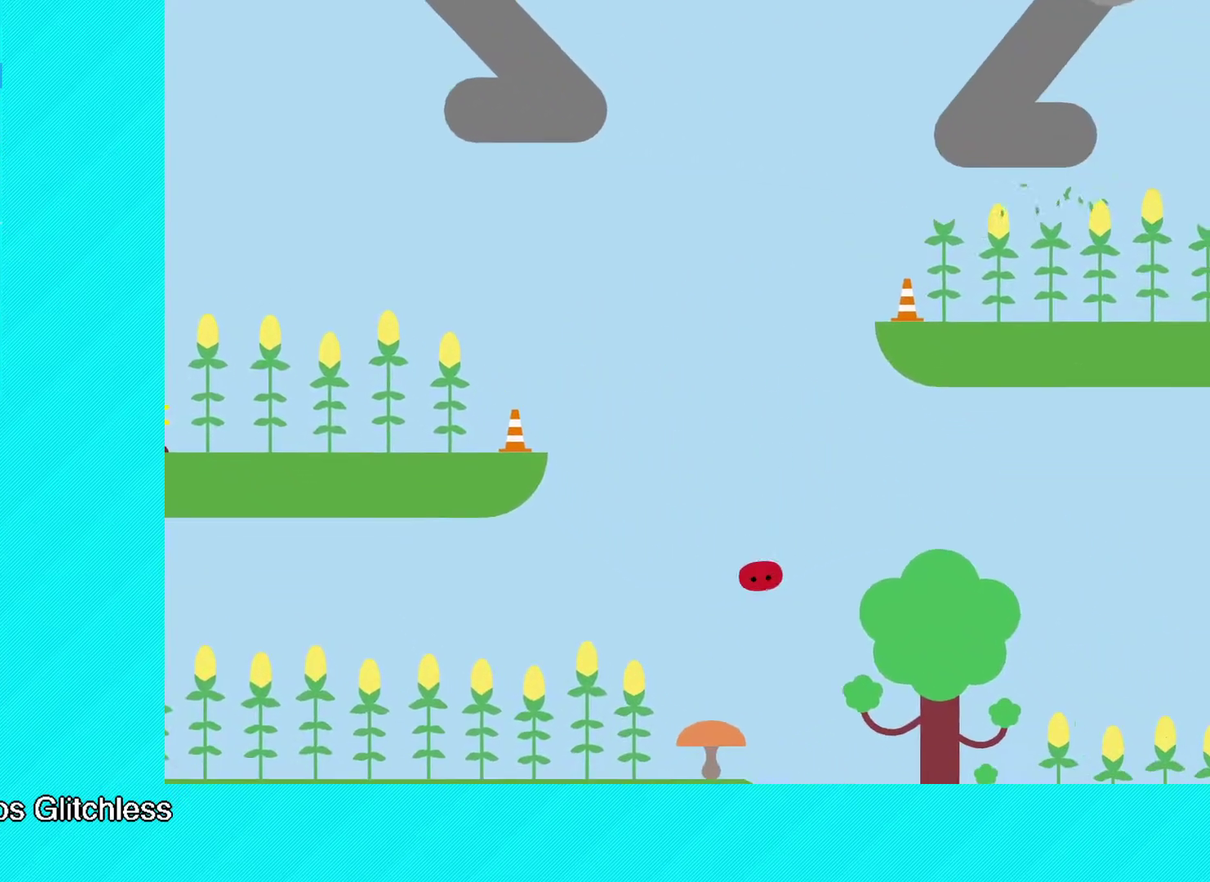
{"buttons": ["B"], "left_stick": "up-right", "events": []}
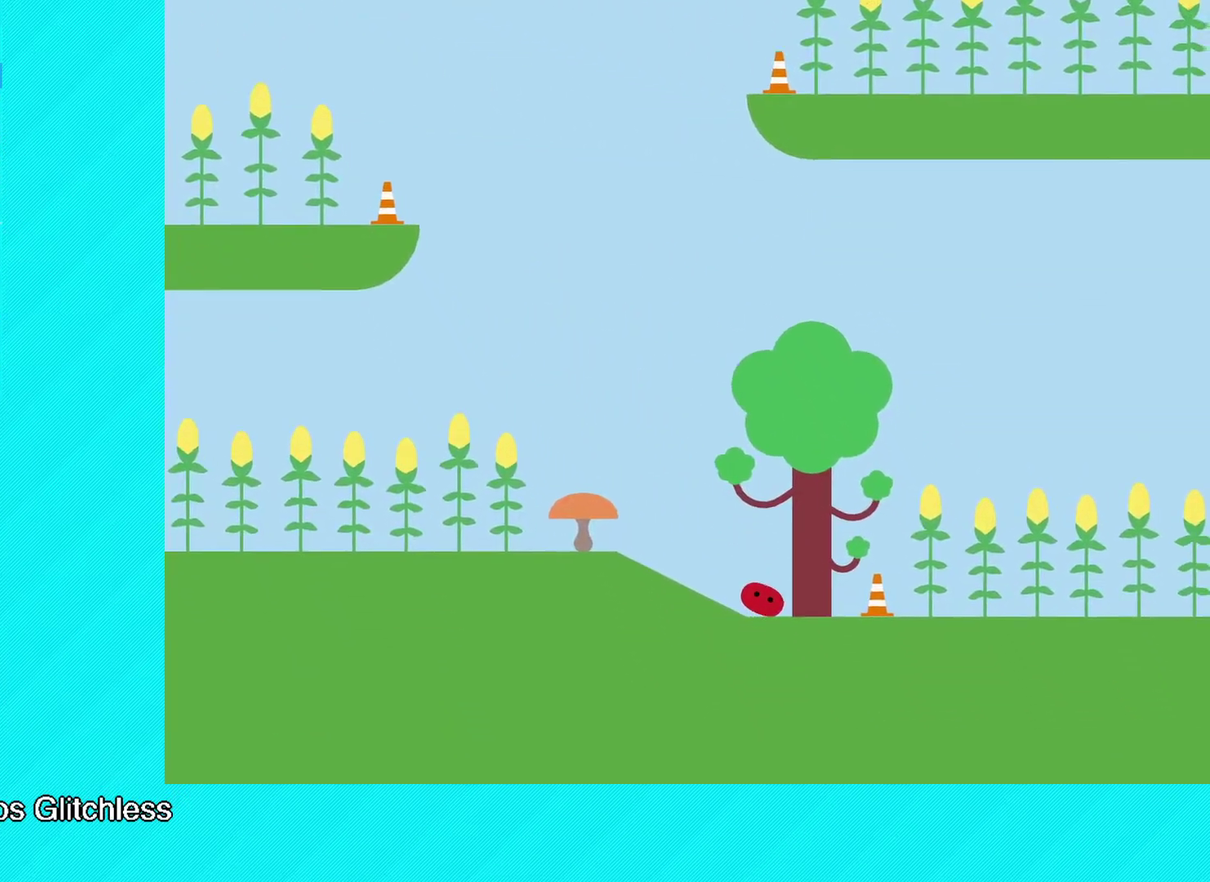
{"buttons": ["B"], "left_stick": "right", "events": [[150, "B", "up"], [217, "B", "down"], [383, "left_stick", "right"]]}